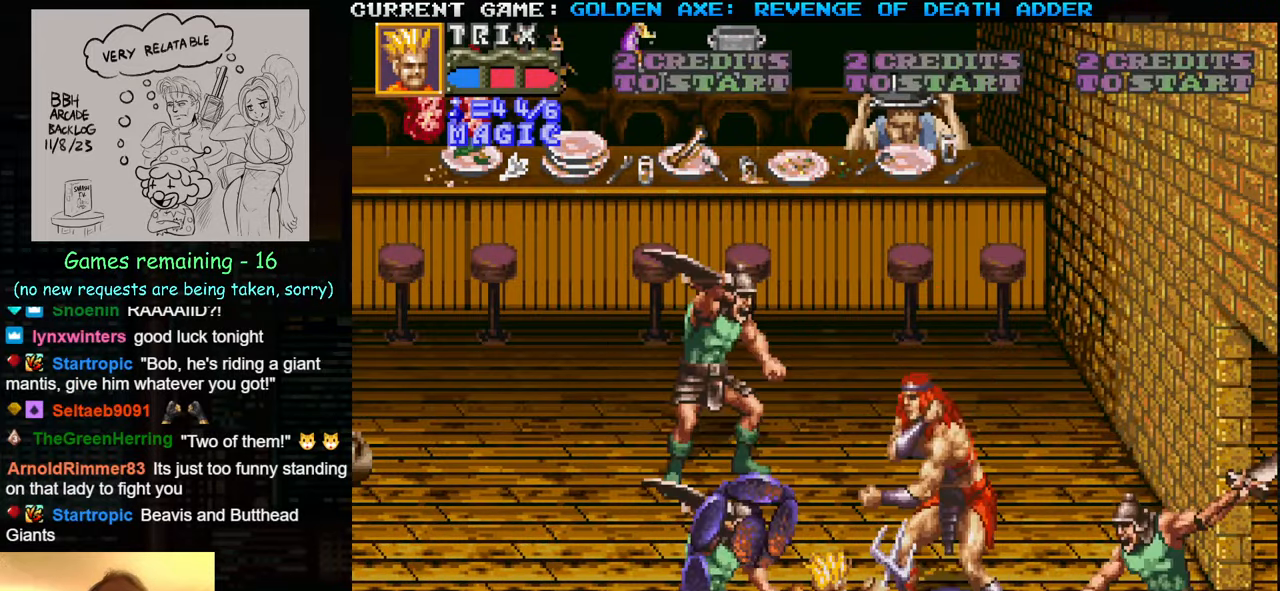
Gameplay with a controller (arcade stick); each line is a JSON object with the inputs held at the frame after it. "events" lists button and stick changes between this image and that frame as [ms after this image, input, new state], when the widget could be followed in between. Not read: L3 R3.
{"buttons": [], "left_stick": "up-left", "events": [[434, "left_stick", "up-left"]]}
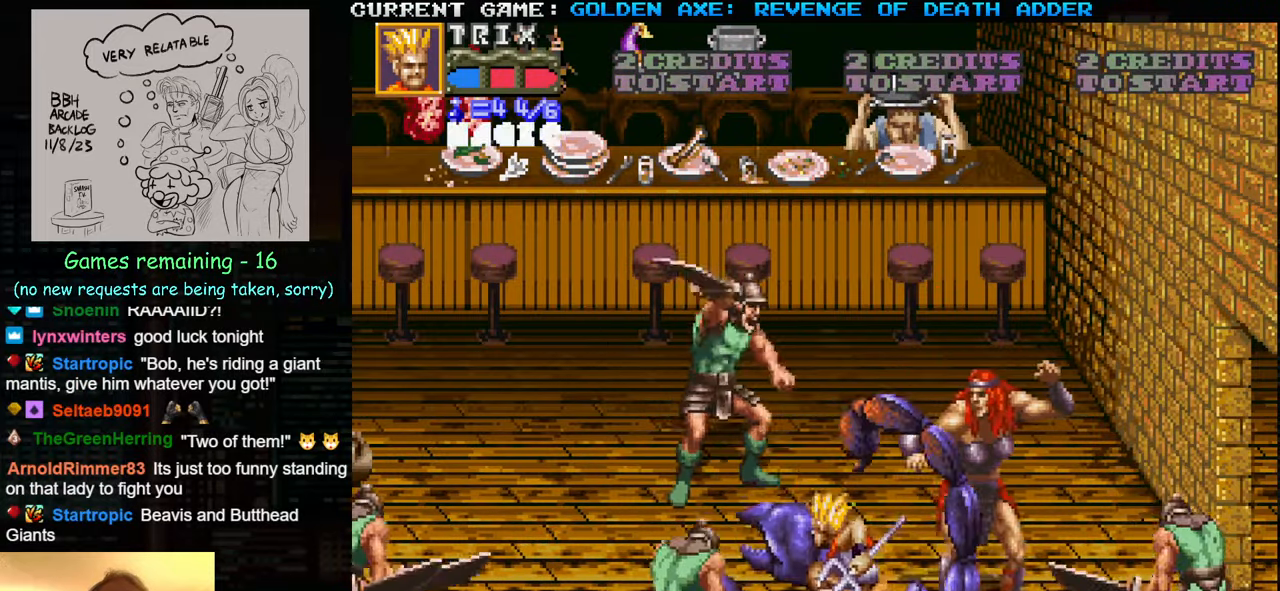
{"buttons": [], "left_stick": "up-left", "events": []}
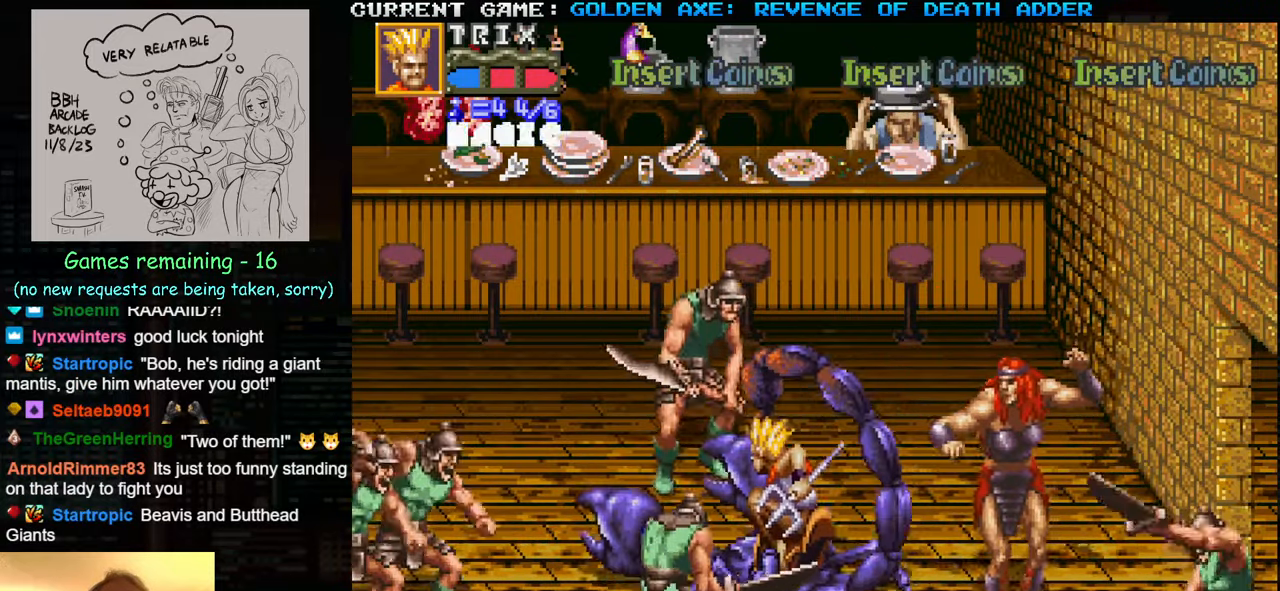
{"buttons": [], "left_stick": "right", "events": [[84, "TRIANGLE", "down"], [417, "TRIANGLE", "up"], [450, "left_stick", "center"], [500, "left_stick", "right"]]}
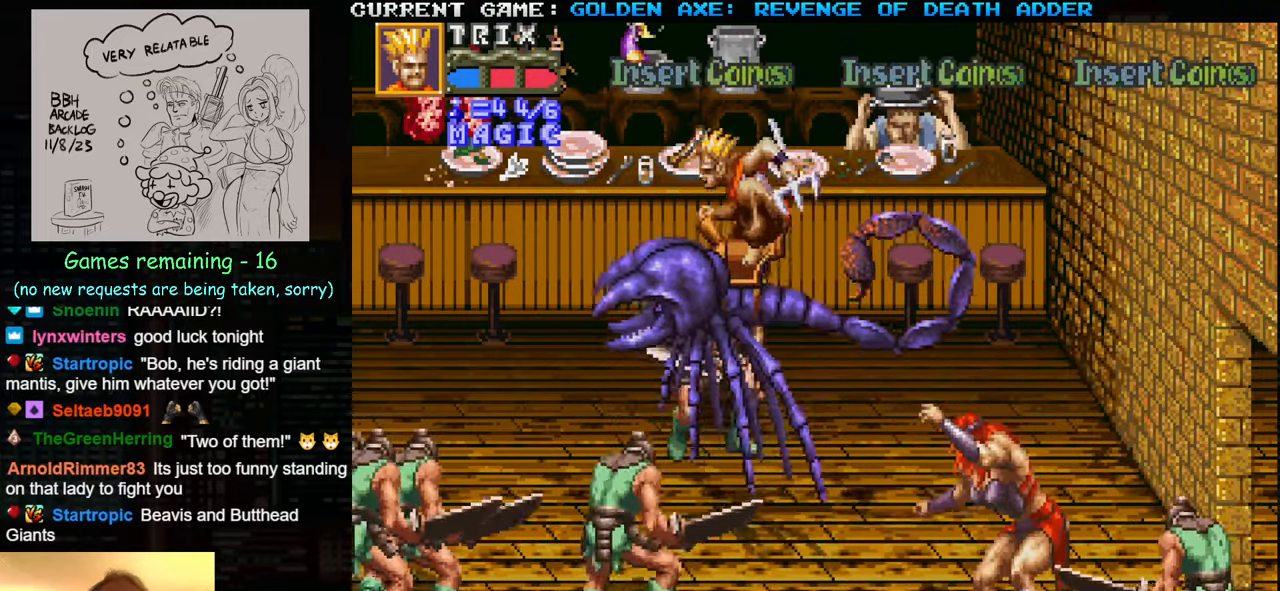
{"buttons": [], "left_stick": "right", "events": [[67, "SQUARE", "down"], [167, "SQUARE", "up"]]}
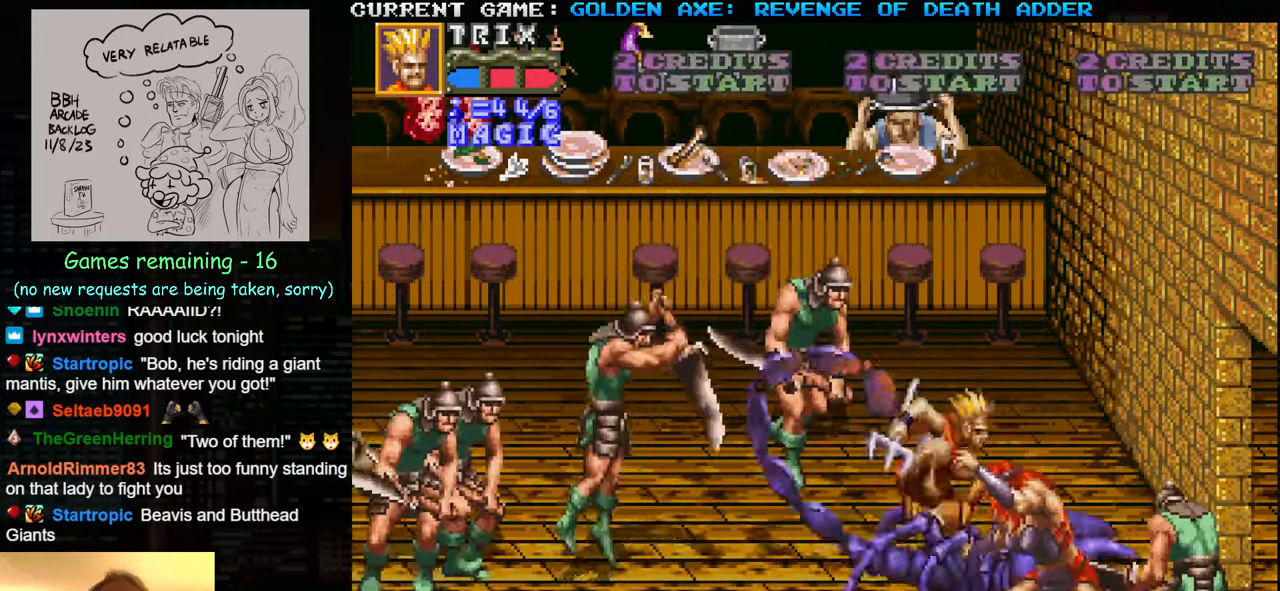
{"buttons": [], "left_stick": "up-right", "events": [[17, "left_stick", "up-right"]]}
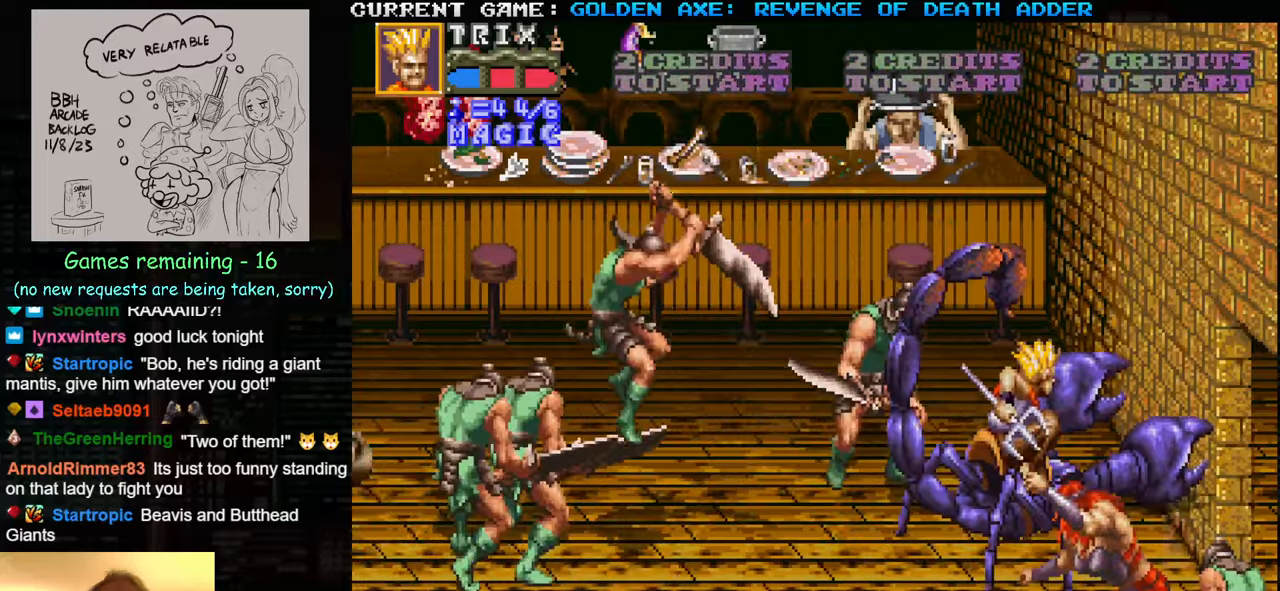
{"buttons": [], "left_stick": "up-left", "events": [[133, "left_stick", "up-left"], [150, "SQUARE", "down"], [266, "SQUARE", "up"], [333, "SQUARE", "down"], [416, "SQUARE", "up"]]}
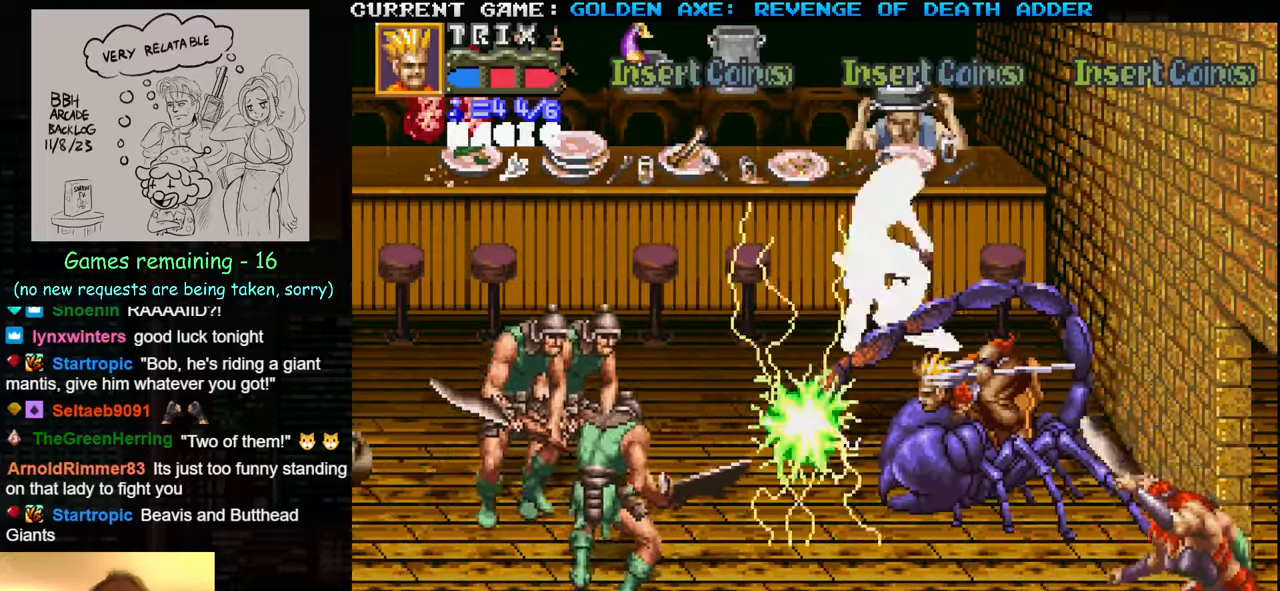
{"buttons": [], "left_stick": "up", "events": [[250, "left_stick", "up"]]}
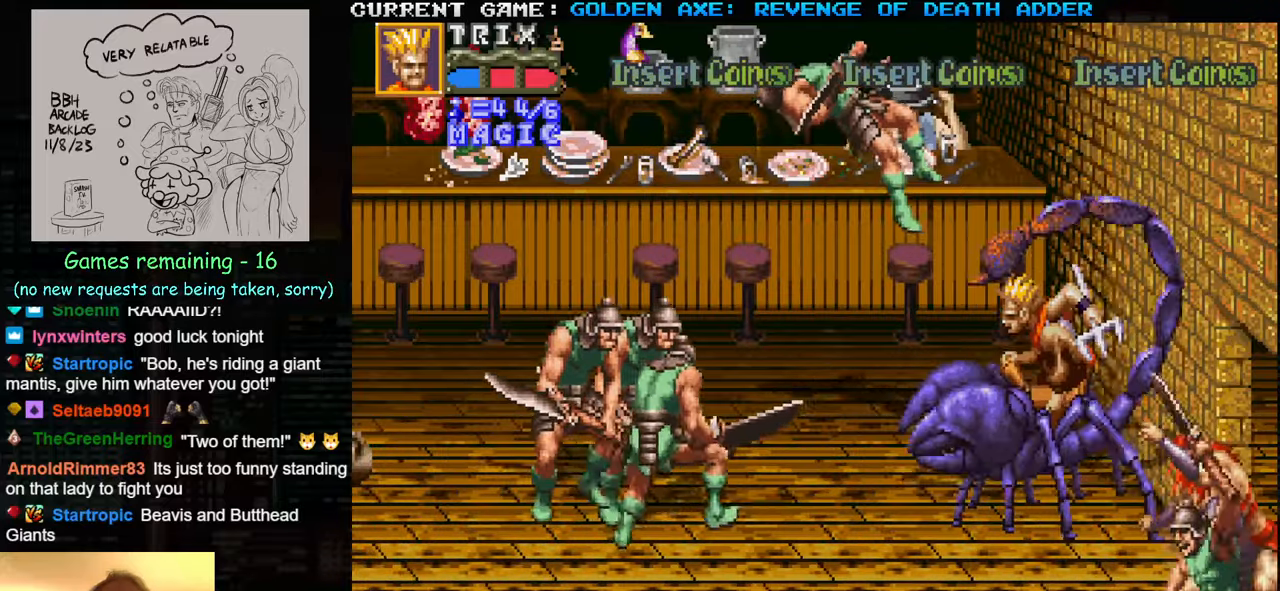
{"buttons": [], "left_stick": "up", "events": [[100, "left_stick", "up-left"], [366, "left_stick", "up"]]}
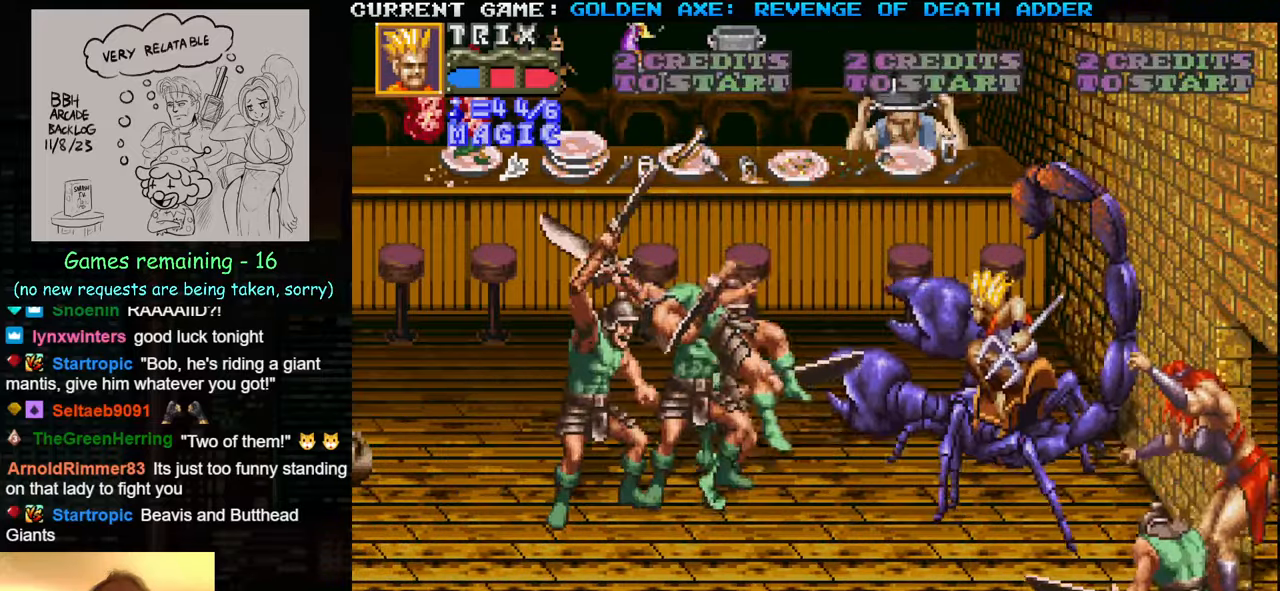
{"buttons": [], "left_stick": "up", "events": [[233, "SQUARE", "down"], [366, "SQUARE", "up"]]}
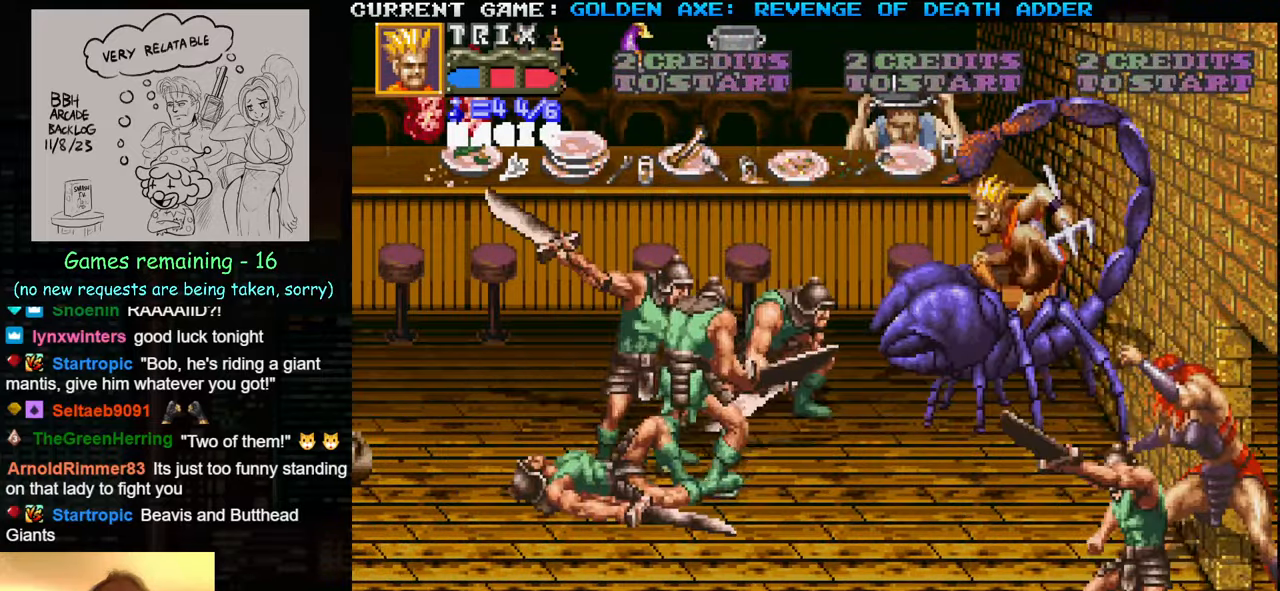
{"buttons": [], "left_stick": "up", "events": []}
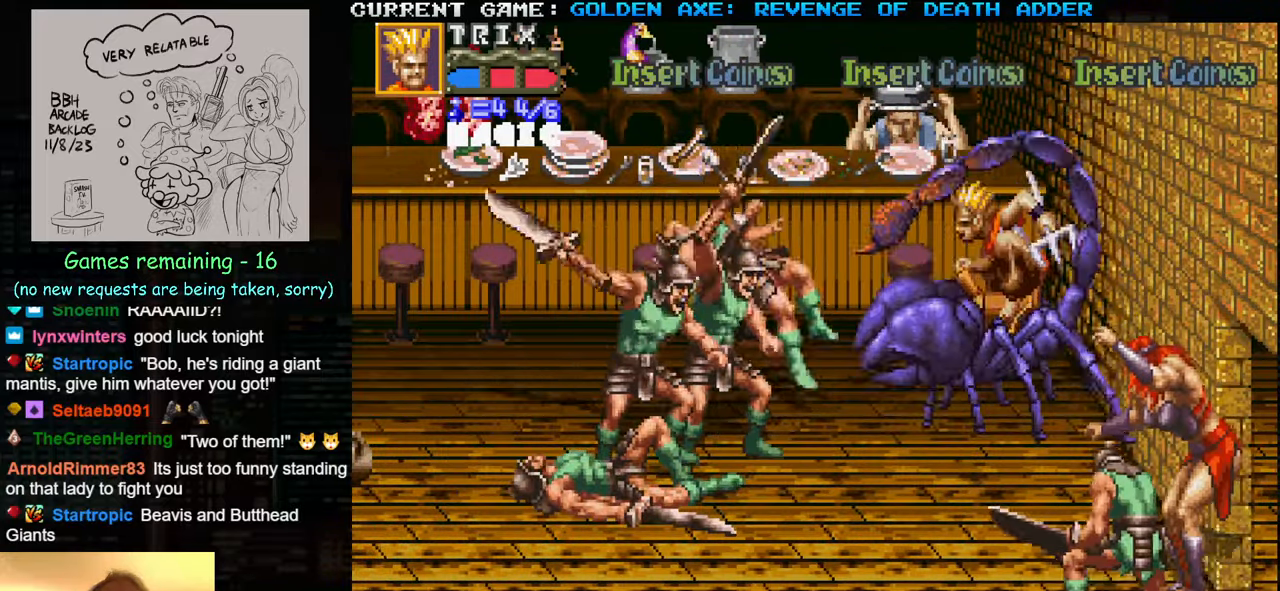
{"buttons": ["SQUARE"], "left_stick": "up", "events": [[466, "SQUARE", "down"]]}
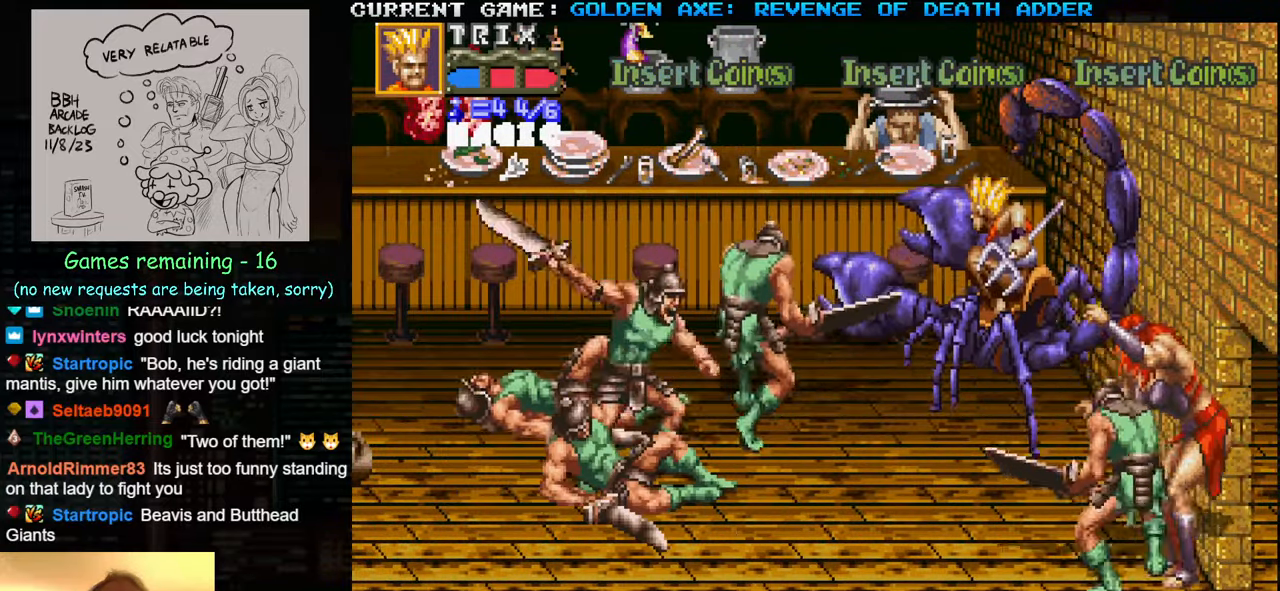
{"buttons": [], "left_stick": "up", "events": [[133, "SQUARE", "up"]]}
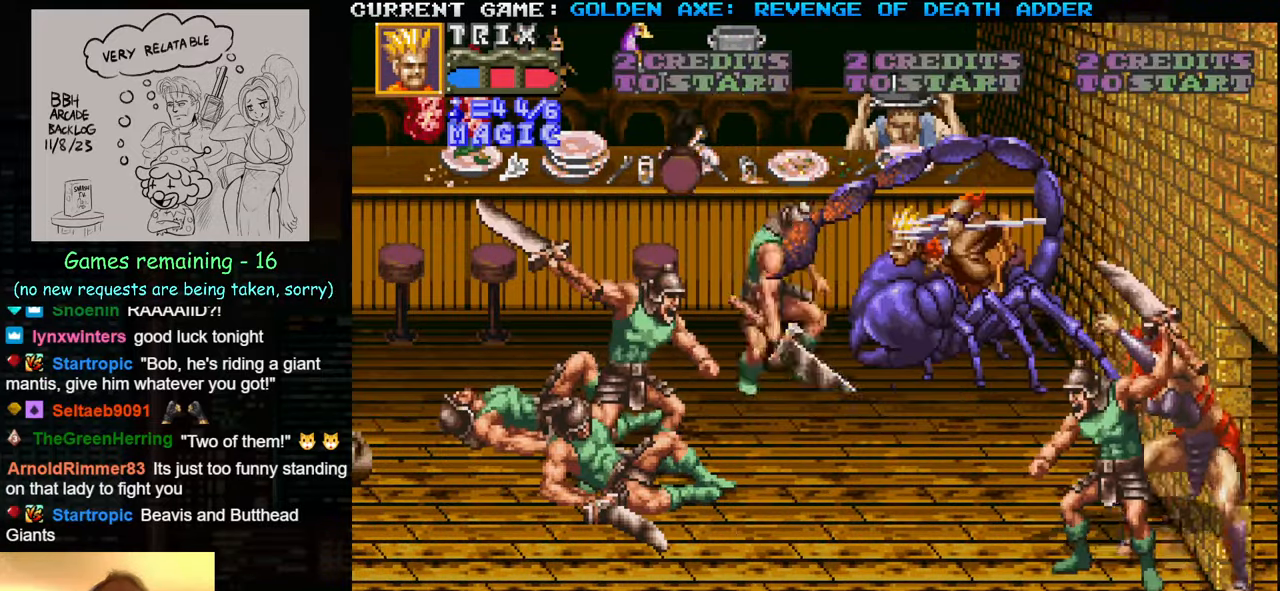
{"buttons": [], "left_stick": "up", "events": []}
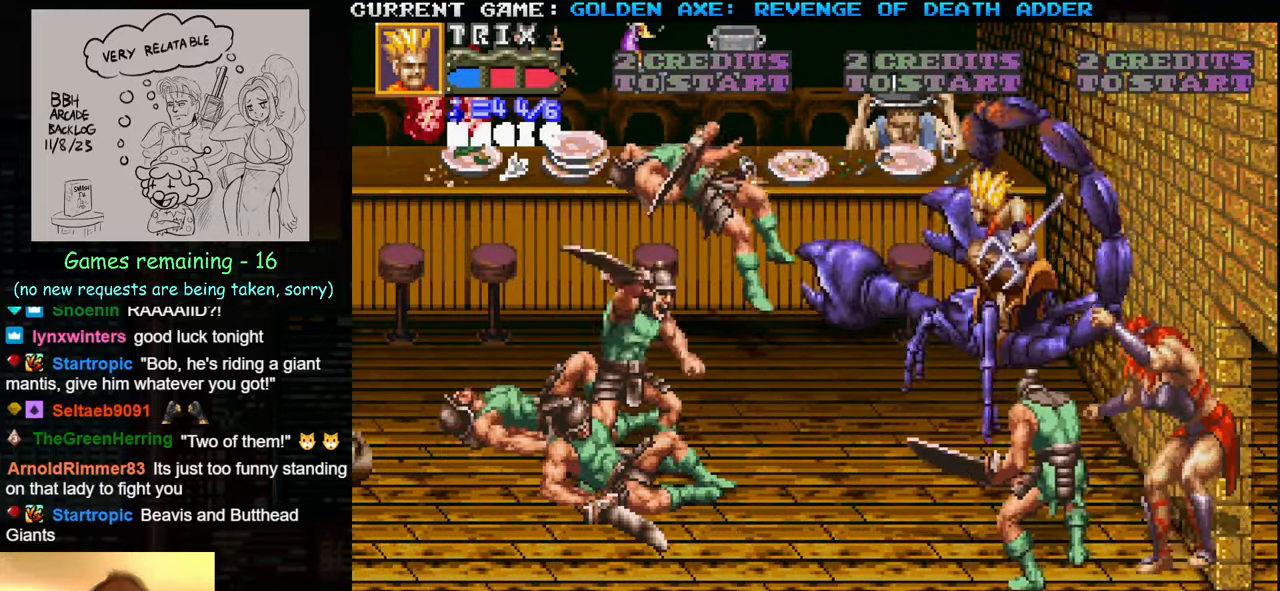
{"buttons": [], "left_stick": "center", "events": [[183, "left_stick", "center"]]}
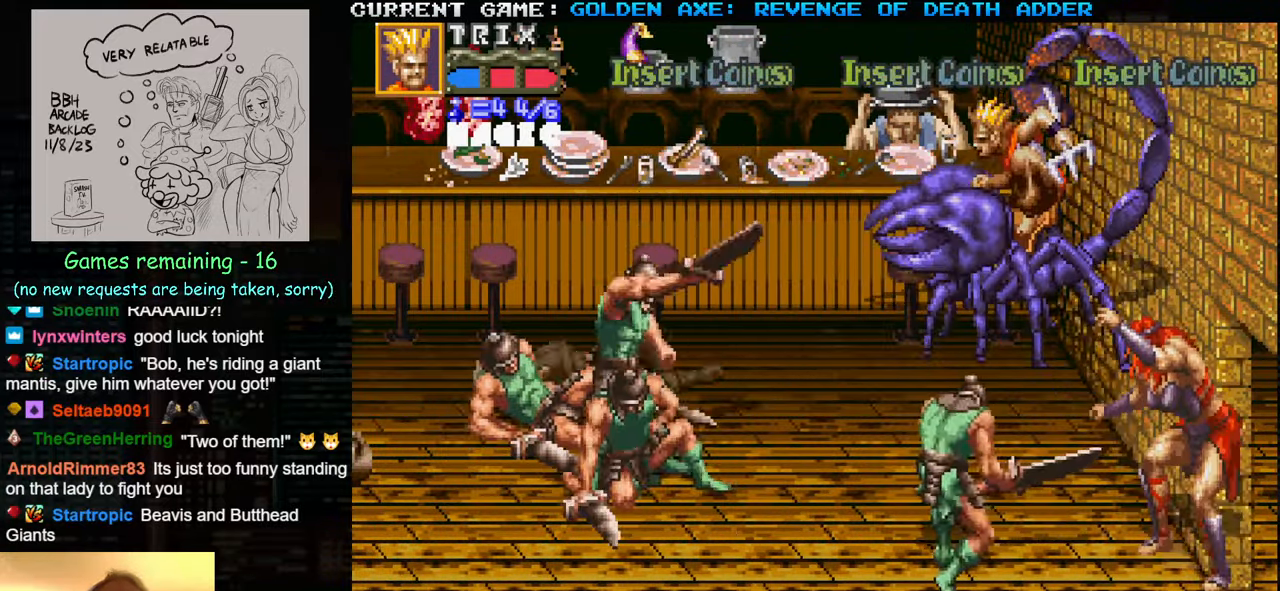
{"buttons": [], "left_stick": "center", "events": []}
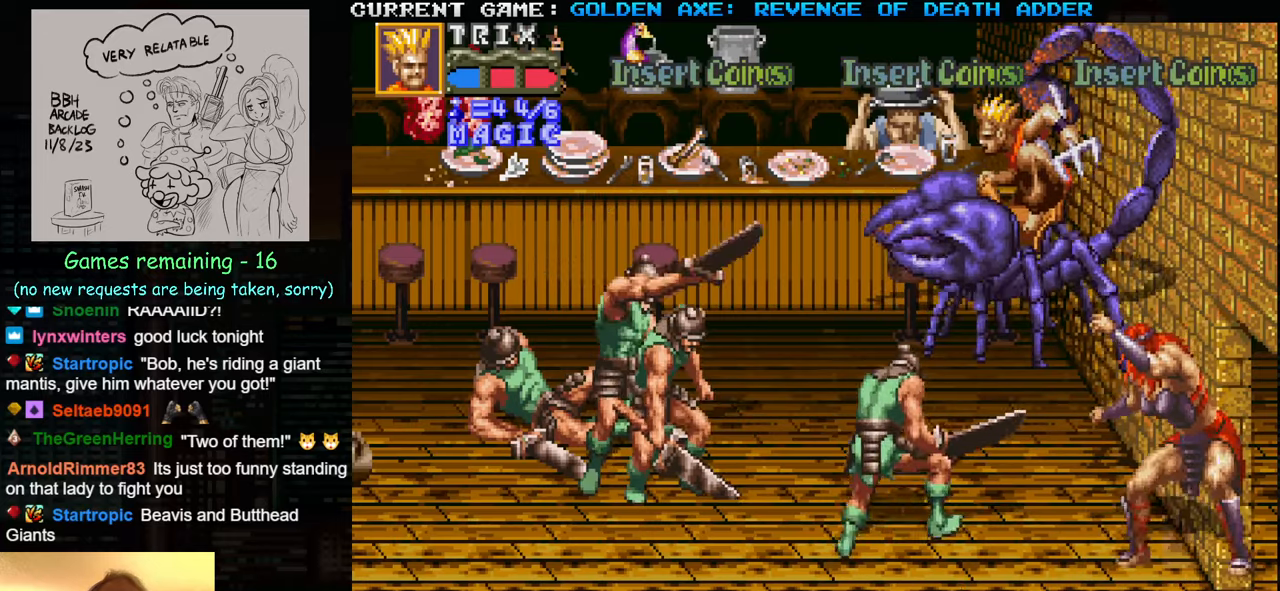
{"buttons": [], "left_stick": "center", "events": []}
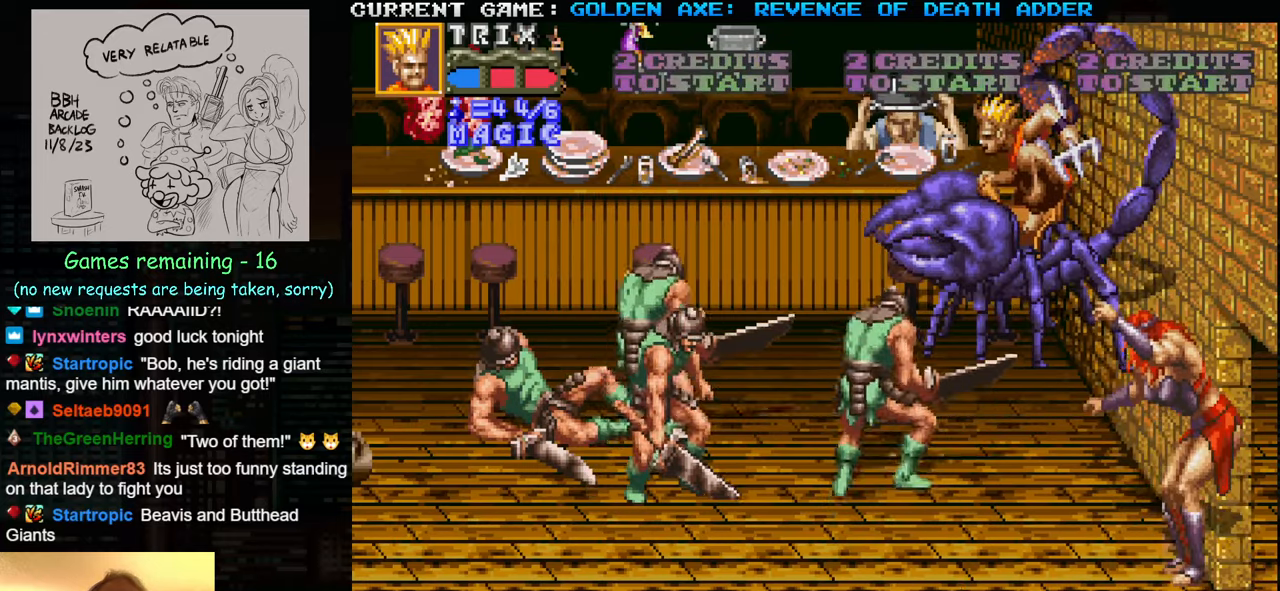
{"buttons": [], "left_stick": "center", "events": [[250, "SQUARE", "down"], [433, "SQUARE", "up"]]}
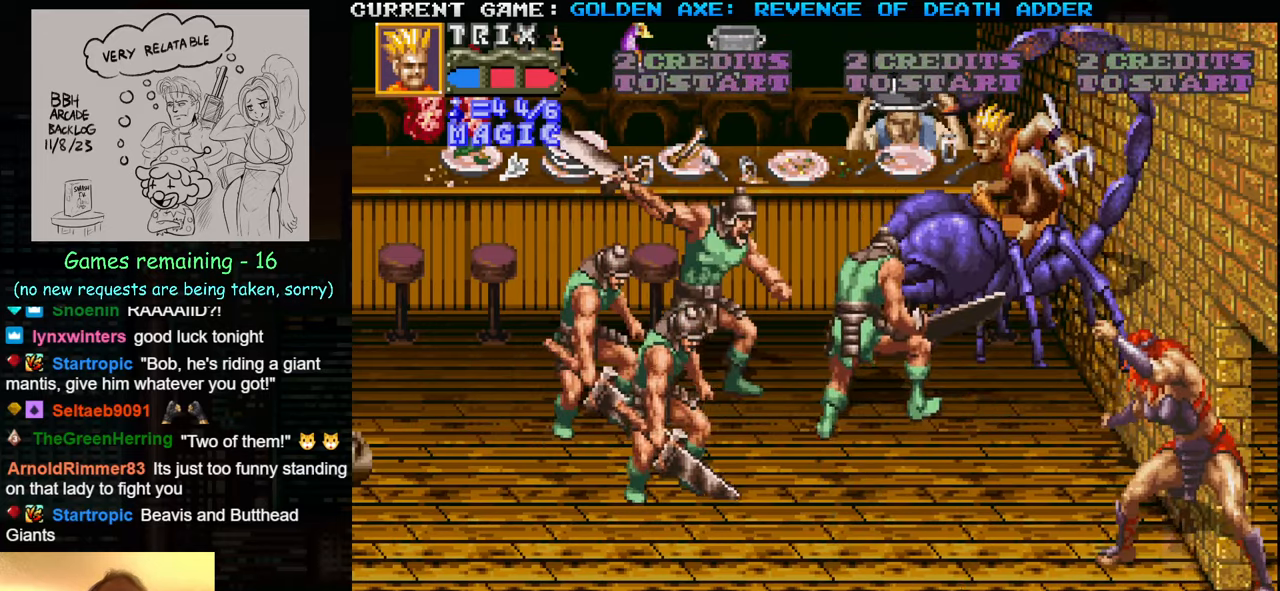
{"buttons": ["SQUARE"], "left_stick": "center", "events": [[50, "SQUARE", "down"], [150, "SQUARE", "up"], [250, "SQUARE", "down"], [367, "SQUARE", "up"], [467, "SQUARE", "down"]]}
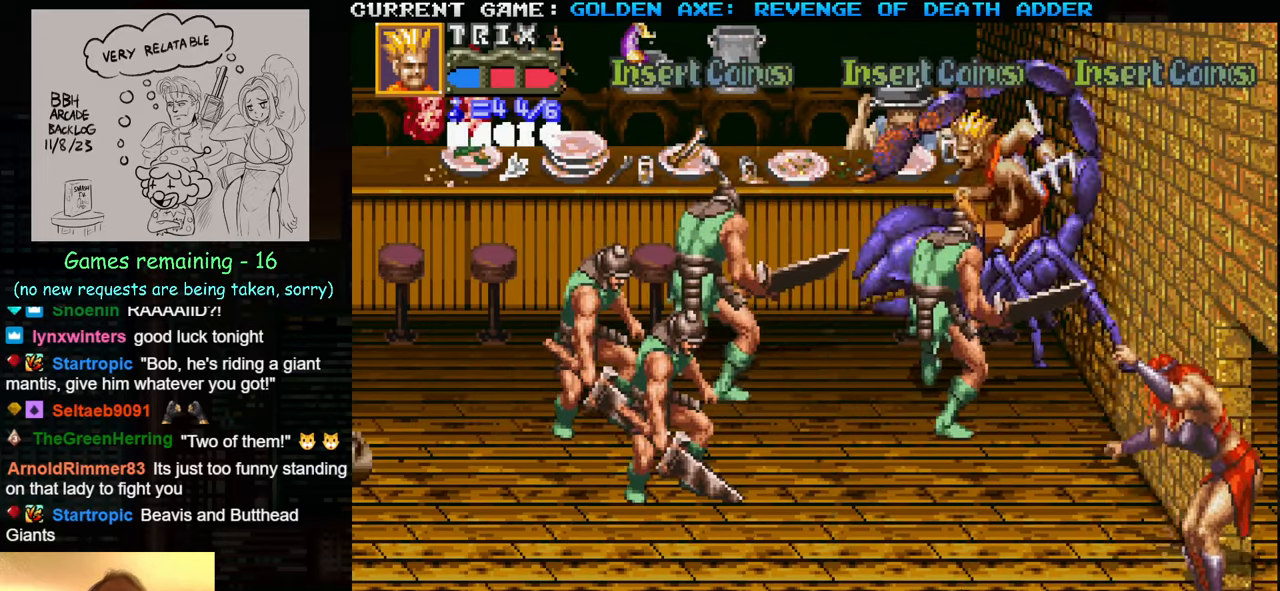
{"buttons": ["SQUARE"], "left_stick": "center", "events": [[67, "SQUARE", "up"], [167, "SQUARE", "down"], [267, "SQUARE", "up"], [350, "SQUARE", "down"], [400, "SQUARE", "up"], [500, "SQUARE", "down"]]}
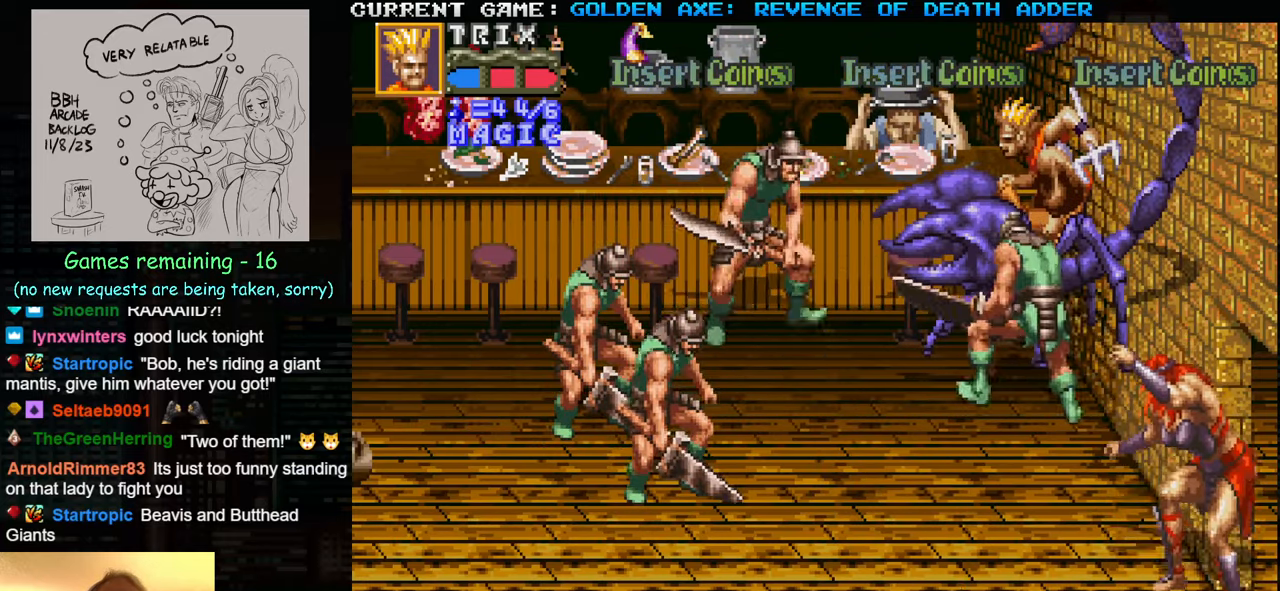
{"buttons": [], "left_stick": "center", "events": [[50, "SQUARE", "up"], [67, "SQUARE", "down"], [133, "SQUARE", "up"], [183, "SQUARE", "down"], [217, "SQUARE", "up"]]}
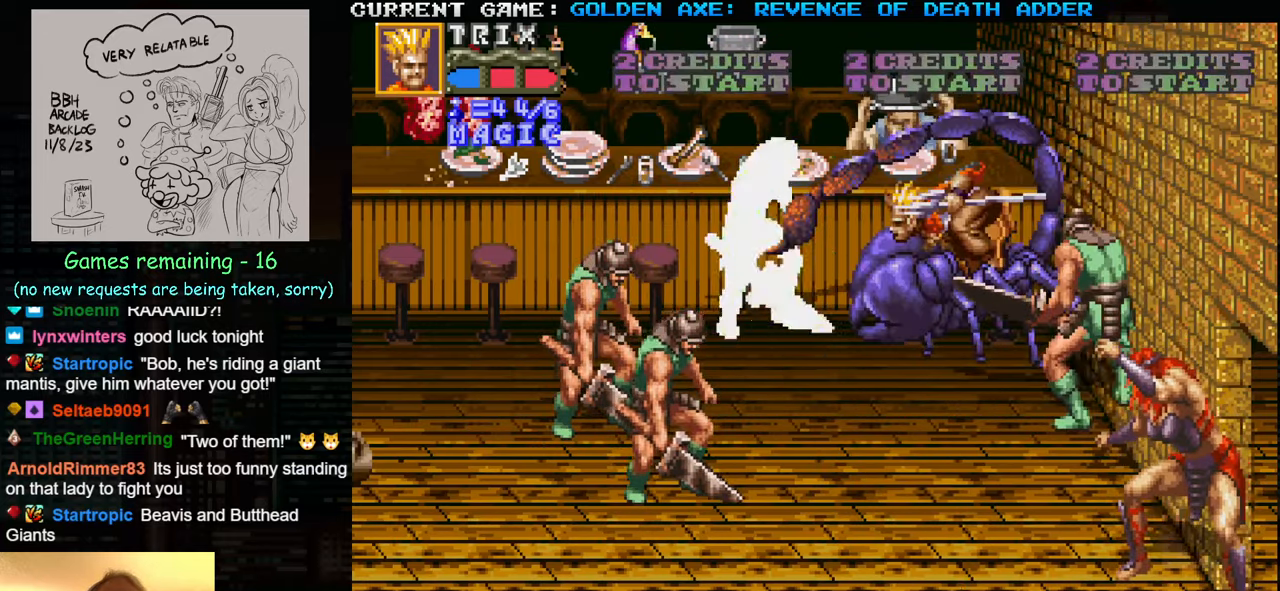
{"buttons": [], "left_stick": "center", "events": [[217, "left_stick", "up"], [367, "left_stick", "center"]]}
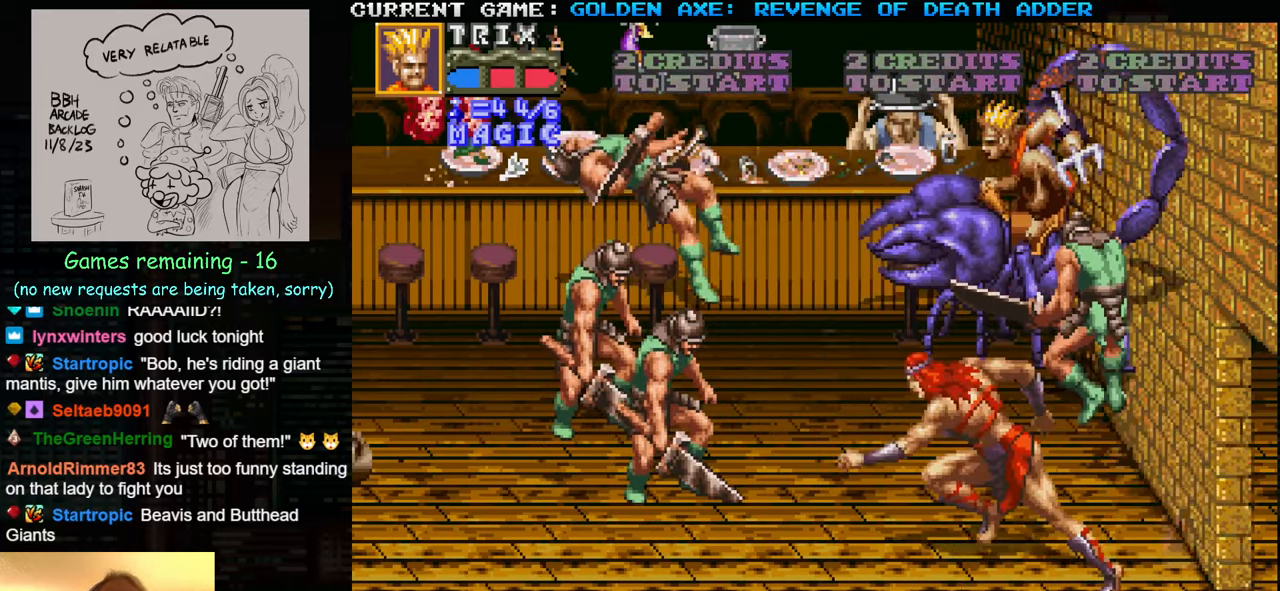
{"buttons": [], "left_stick": "center", "events": []}
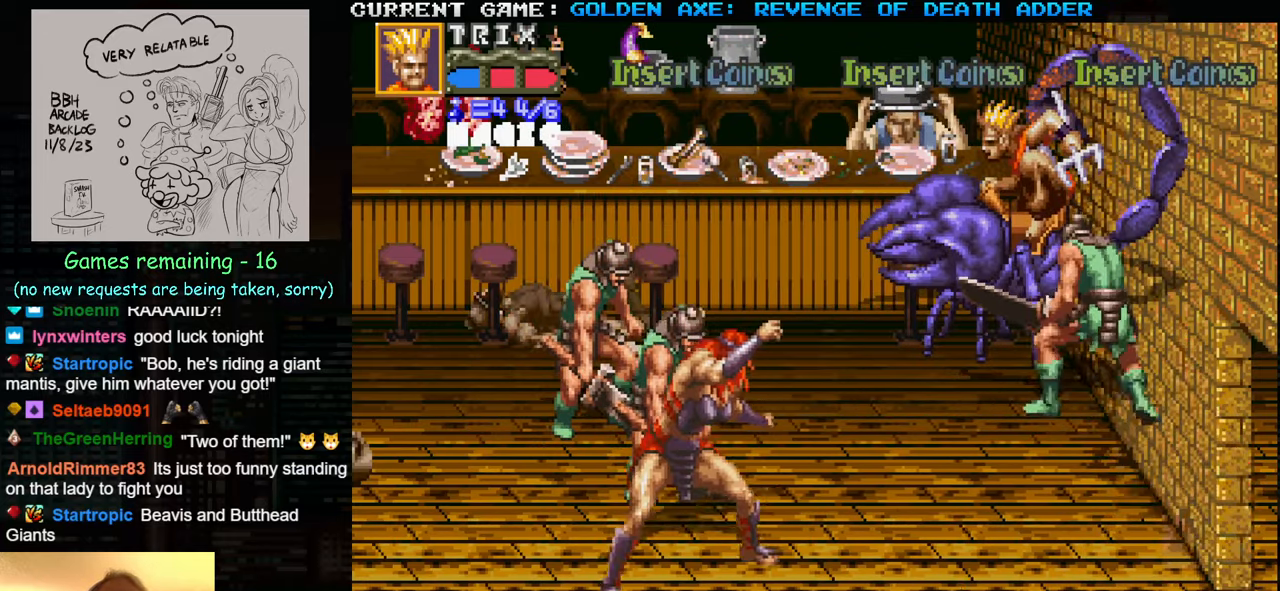
{"buttons": [], "left_stick": "center", "events": []}
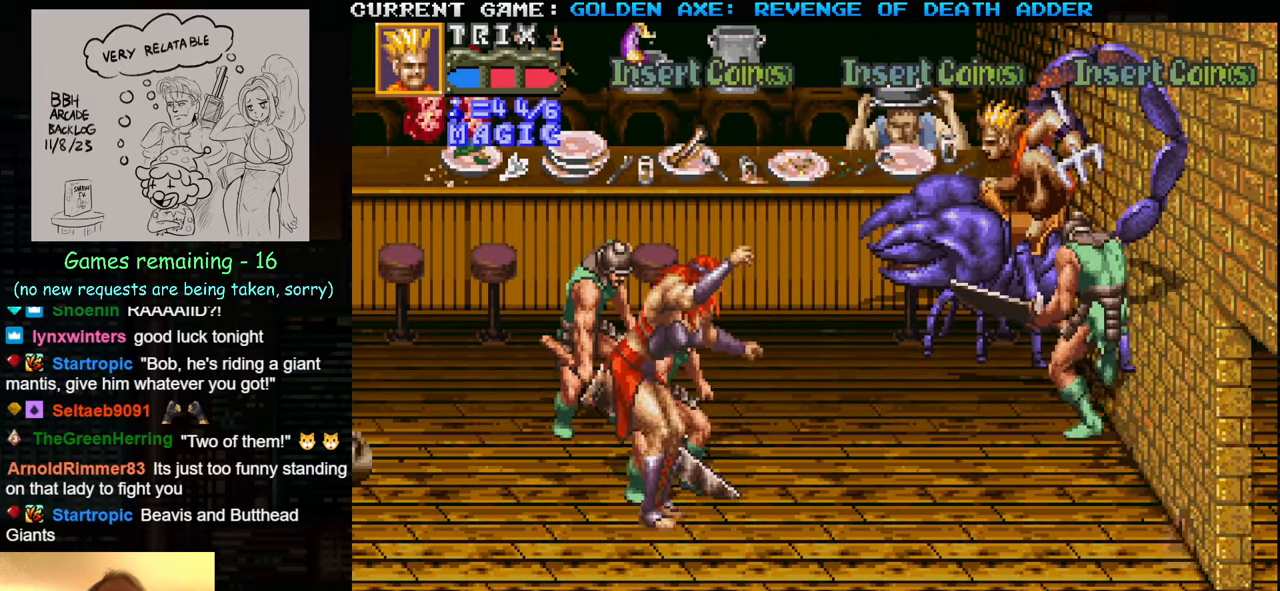
{"buttons": ["SQUARE"], "left_stick": "center", "events": [[467, "SQUARE", "down"]]}
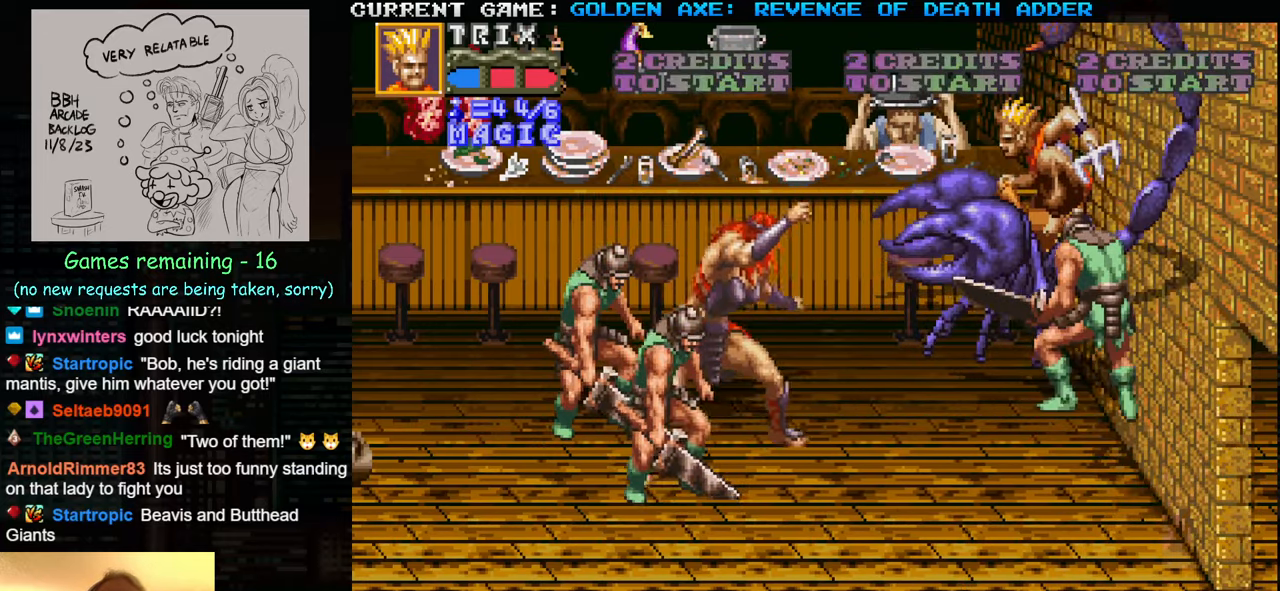
{"buttons": [], "left_stick": "center", "events": [[117, "SQUARE", "up"]]}
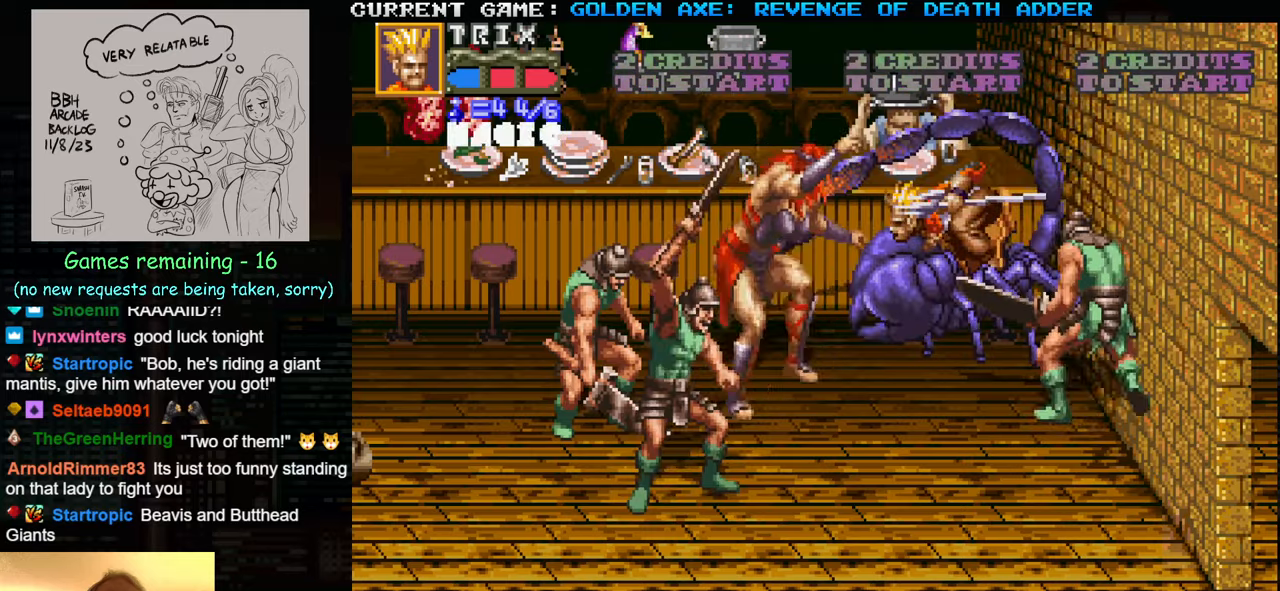
{"buttons": [], "left_stick": "center", "events": [[200, "SQUARE", "down"], [267, "SQUARE", "up"], [367, "SQUARE", "down"], [417, "SQUARE", "up"]]}
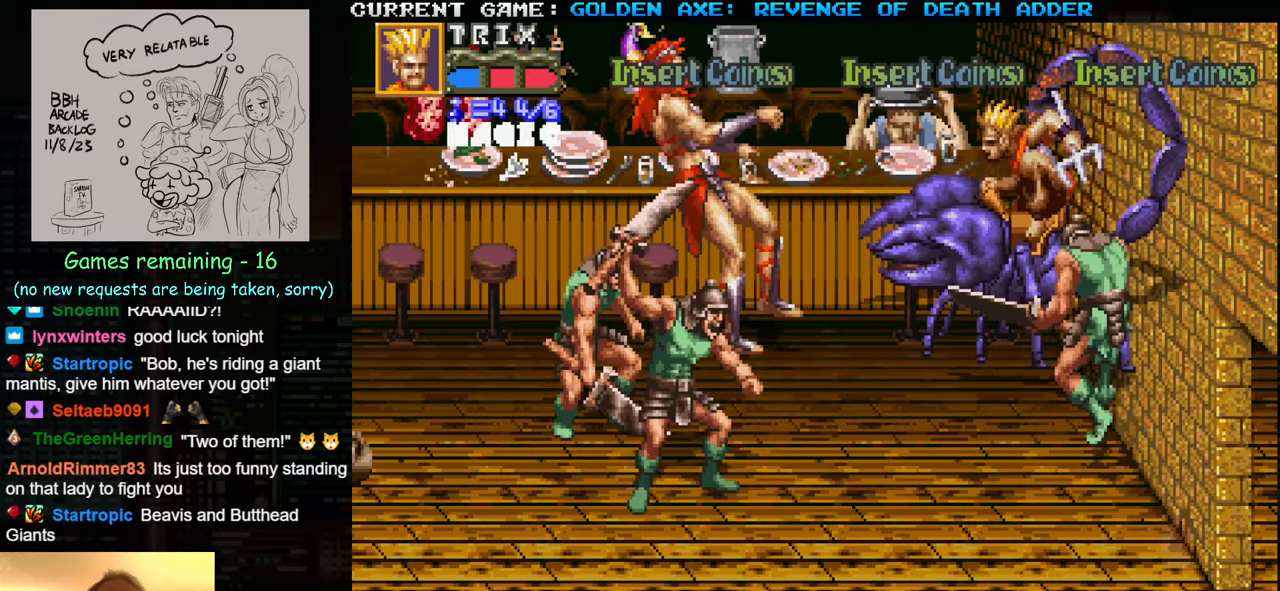
{"buttons": [], "left_stick": "center", "events": []}
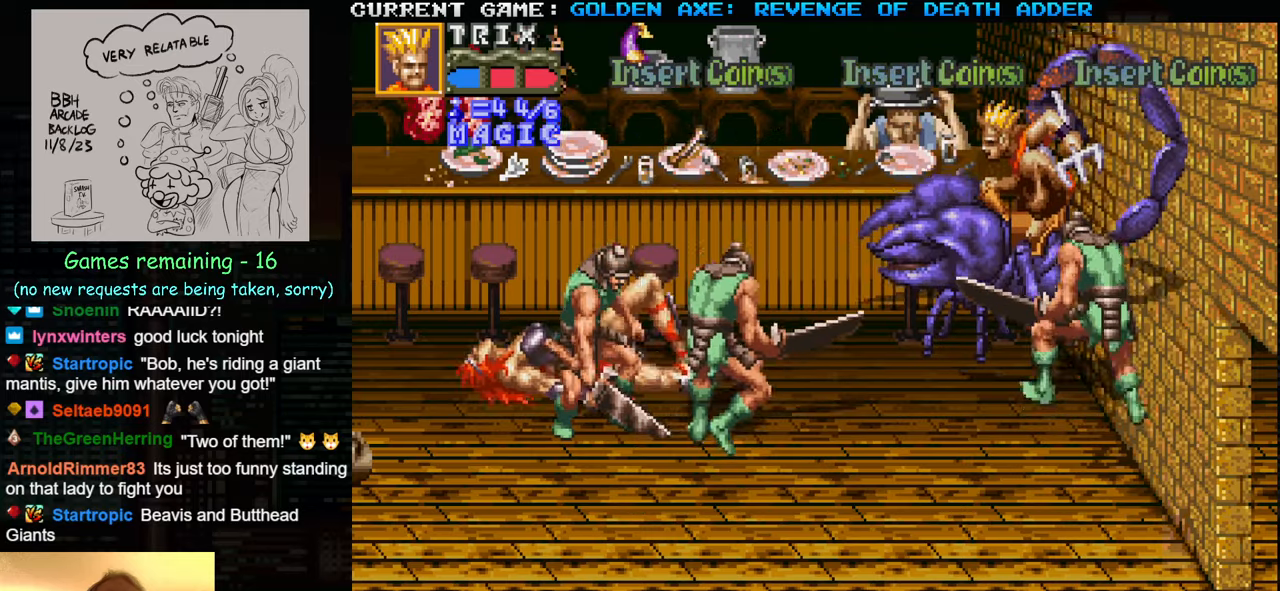
{"buttons": [], "left_stick": "center", "events": [[384, "SQUARE", "down"], [500, "SQUARE", "up"]]}
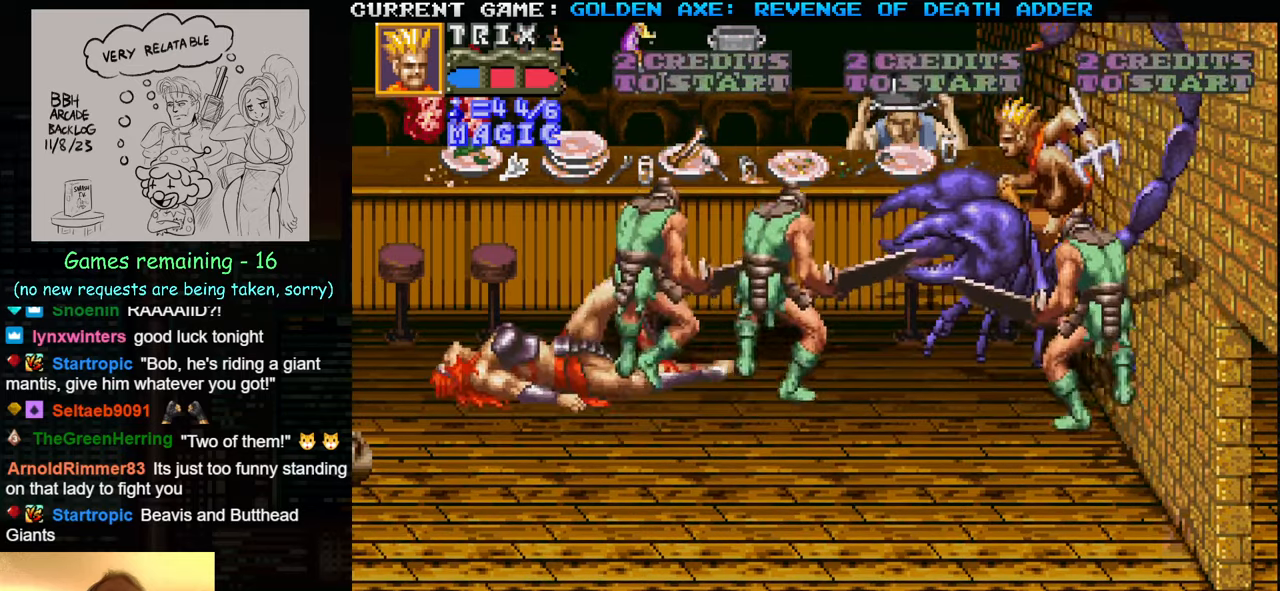
{"buttons": [], "left_stick": "center", "events": []}
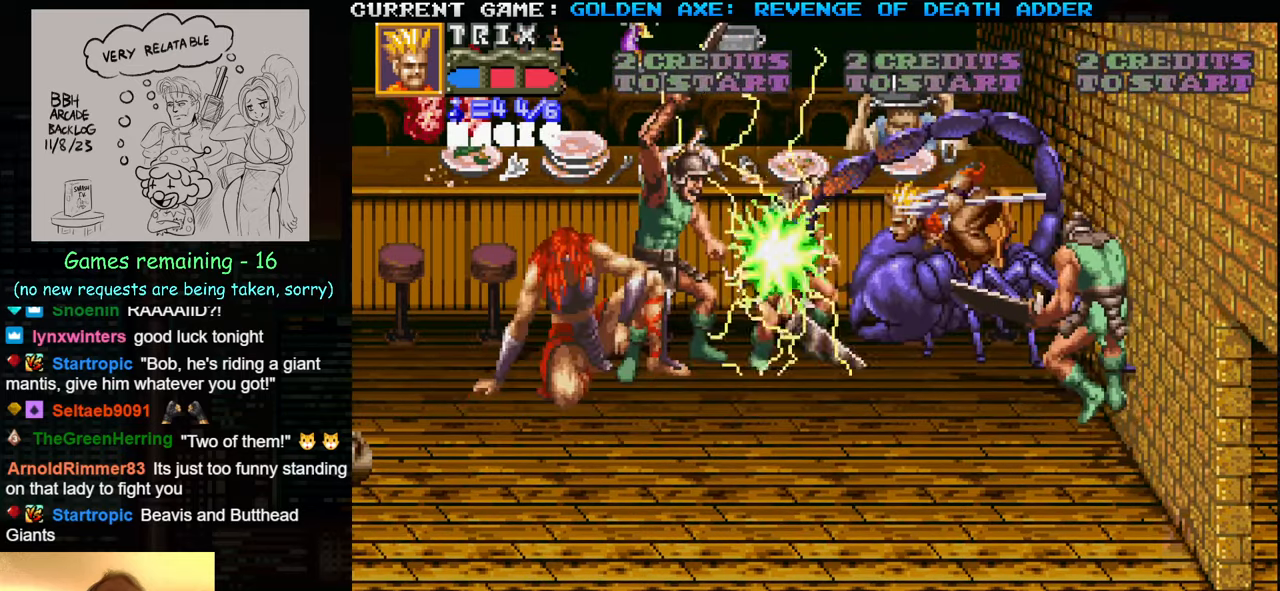
{"buttons": [], "left_stick": "up", "events": [[284, "left_stick", "up"], [400, "SQUARE", "down"], [467, "SQUARE", "up"]]}